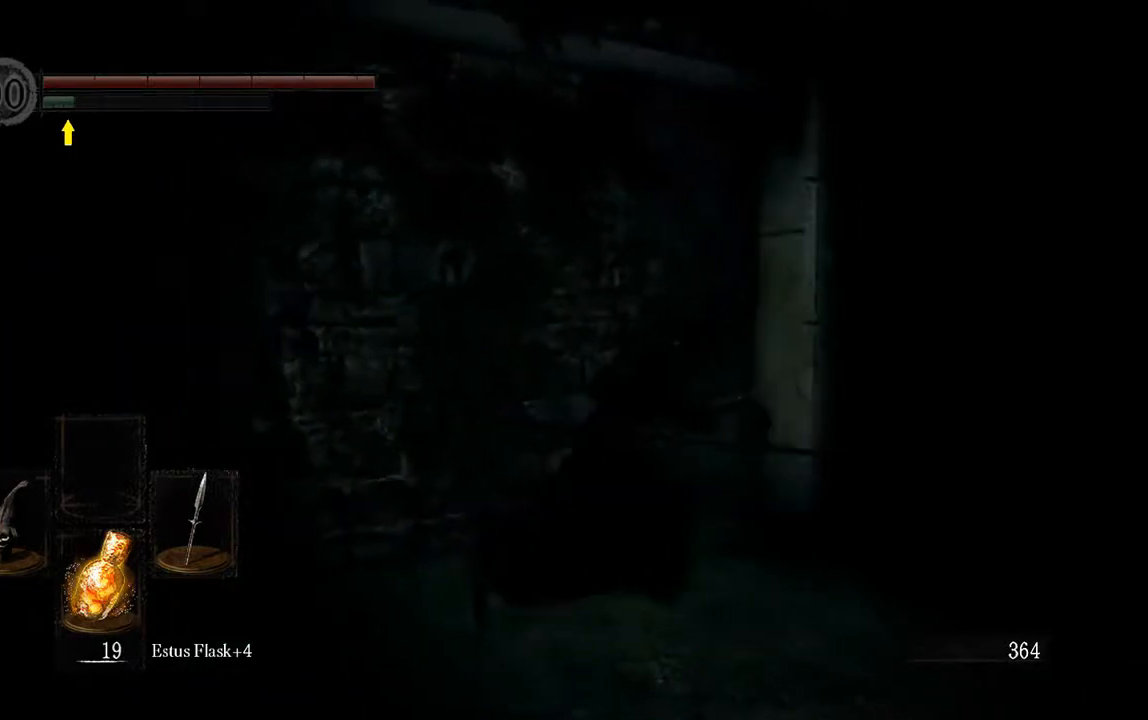
Gameplay with a controller (Xbox layout); each line is a JSON object with the inputs held at the frame after it. "events" lists button and stick changes between this image and that frame as [ms after this image, input, new state], when the widget could be followed in between. Not read: L3.
{"buttons": ["B", "L1"], "left_stick": "up-right", "right_stick": "center", "events": [[17, "right_stick", "down-right"], [183, "right_stick", "center"]]}
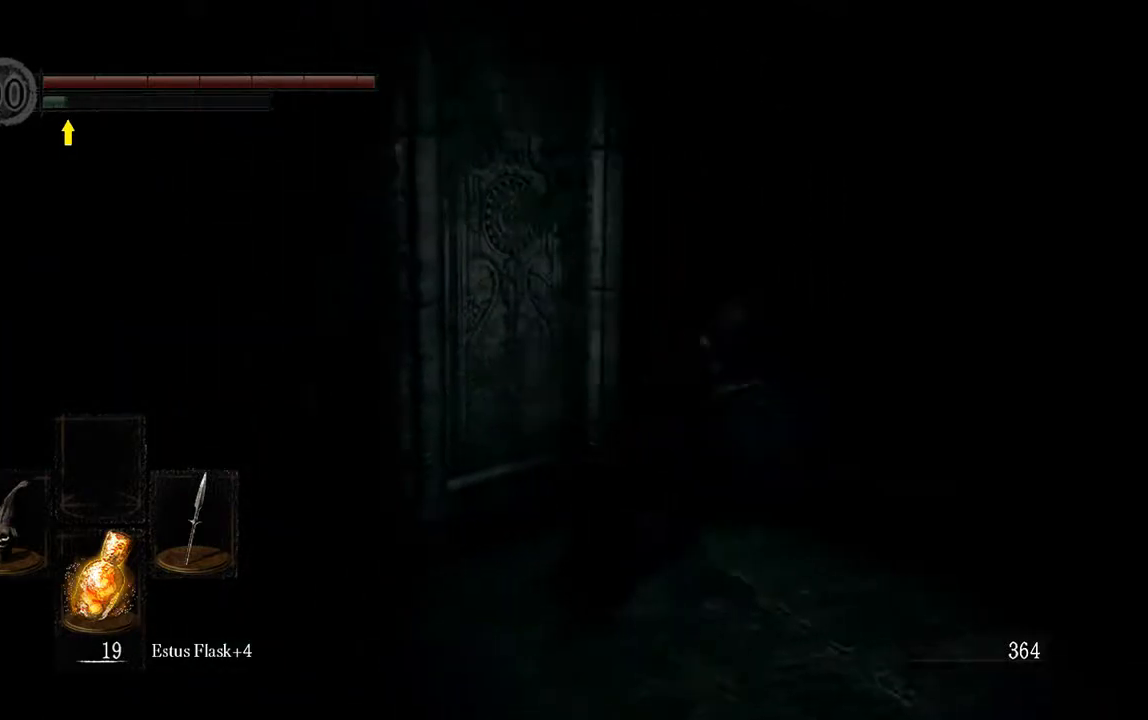
{"buttons": [], "left_stick": "up-right", "right_stick": "center", "events": [[317, "L1", "up"], [350, "B", "up"]]}
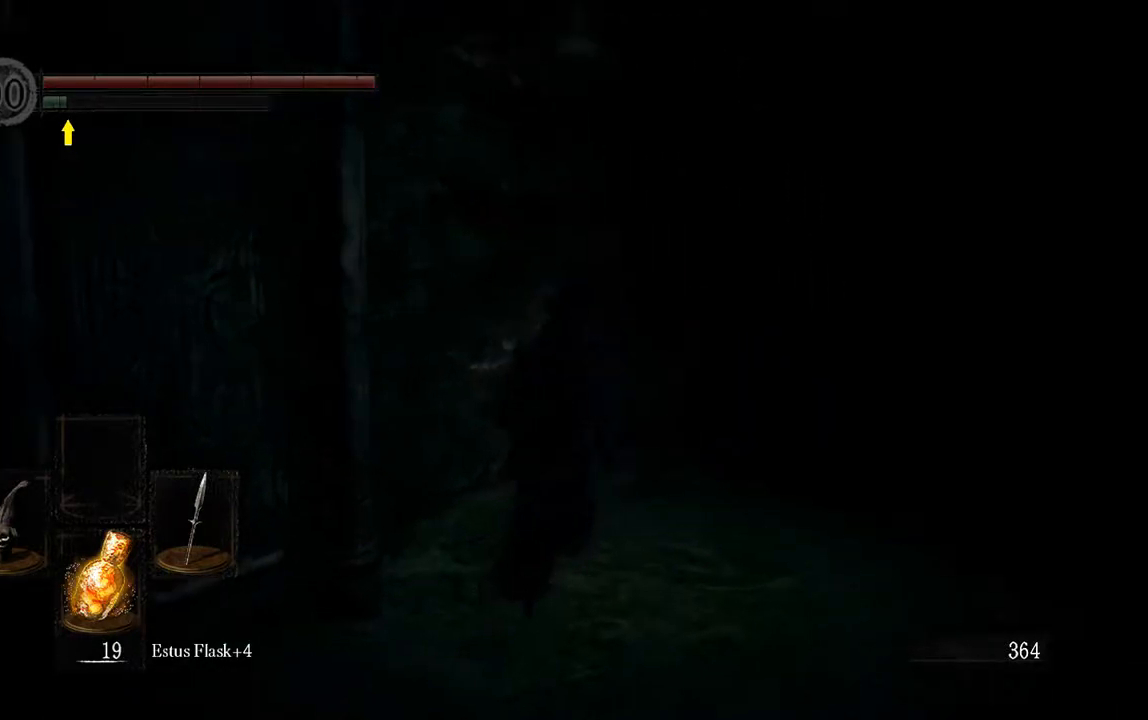
{"buttons": ["B", "L1"], "left_stick": "up-right", "right_stick": "center", "events": [[150, "B", "down"], [183, "L1", "down"]]}
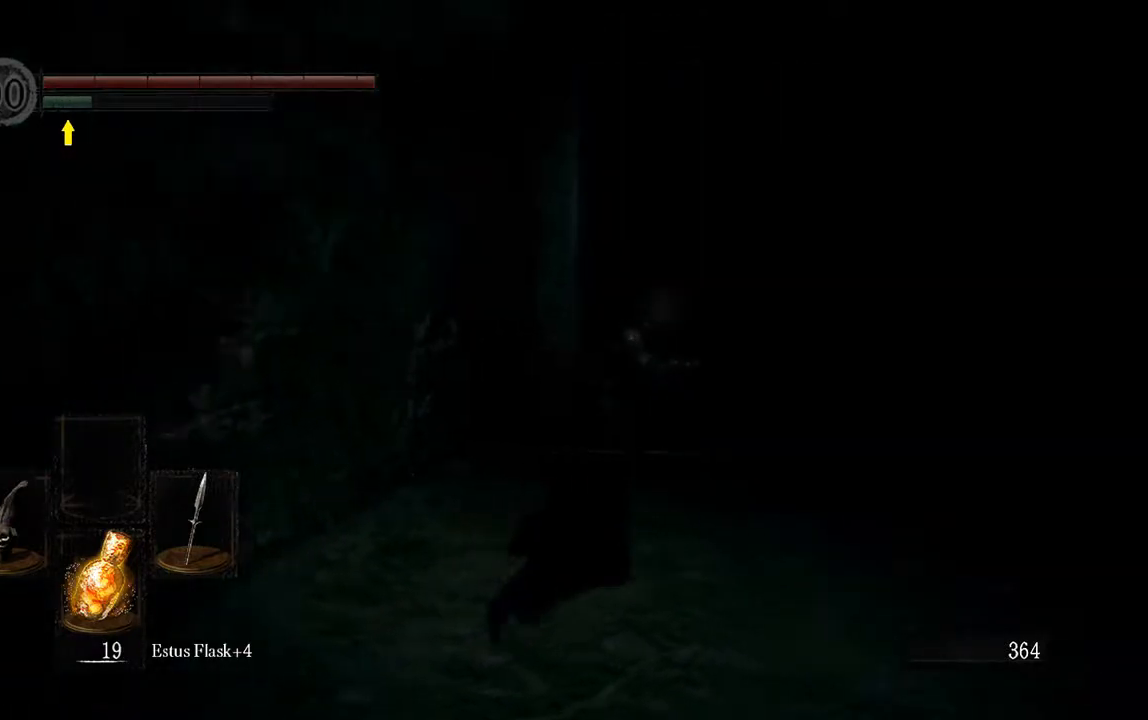
{"buttons": ["B", "L1"], "left_stick": "up", "right_stick": "center", "events": [[433, "left_stick", "up"]]}
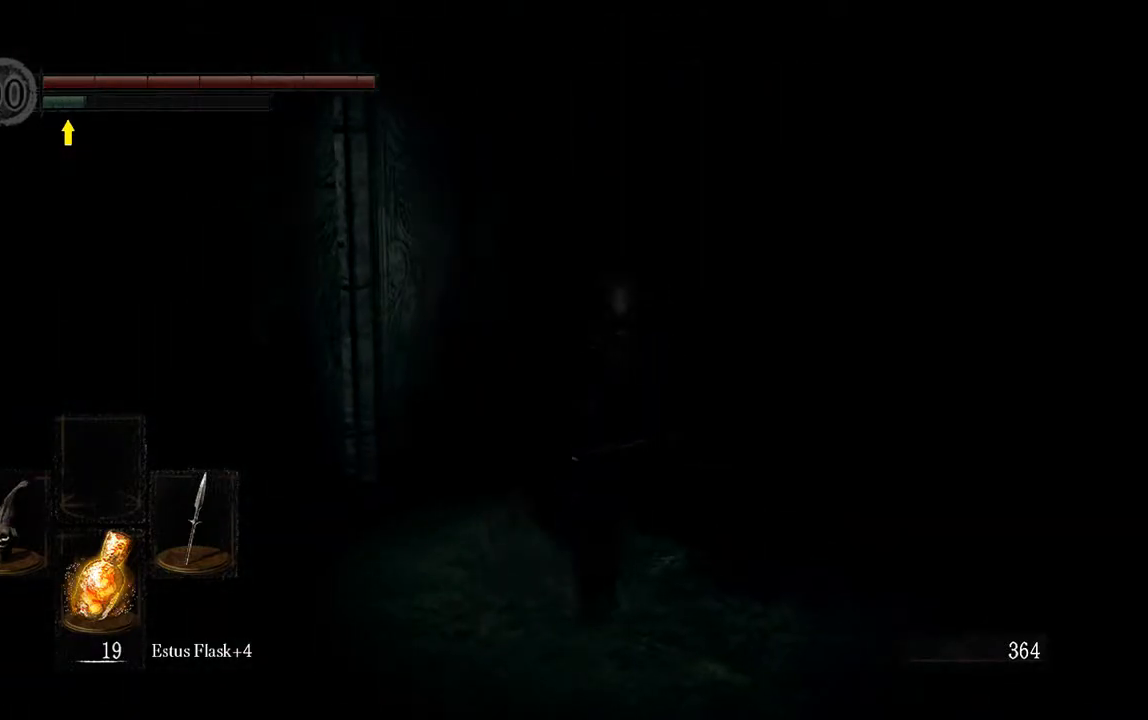
{"buttons": ["B", "L1"], "left_stick": "up", "right_stick": "center", "events": []}
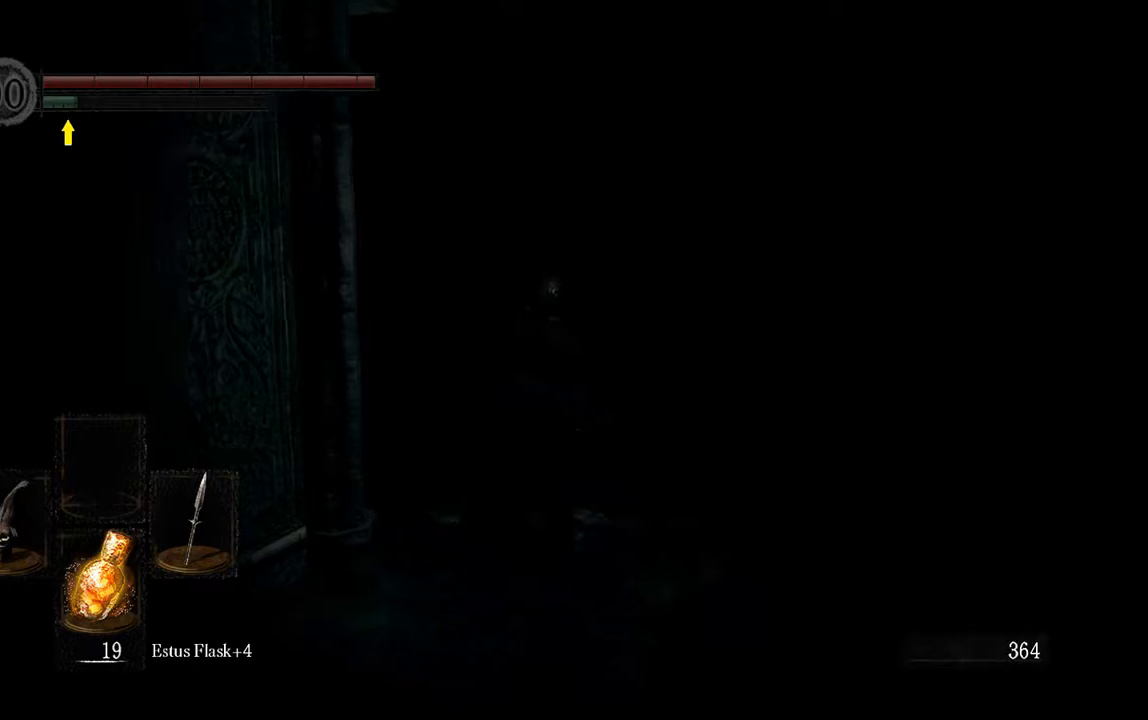
{"buttons": ["B", "L1"], "left_stick": "up", "right_stick": "center", "events": [[100, "right_stick", "left"], [300, "right_stick", "center"]]}
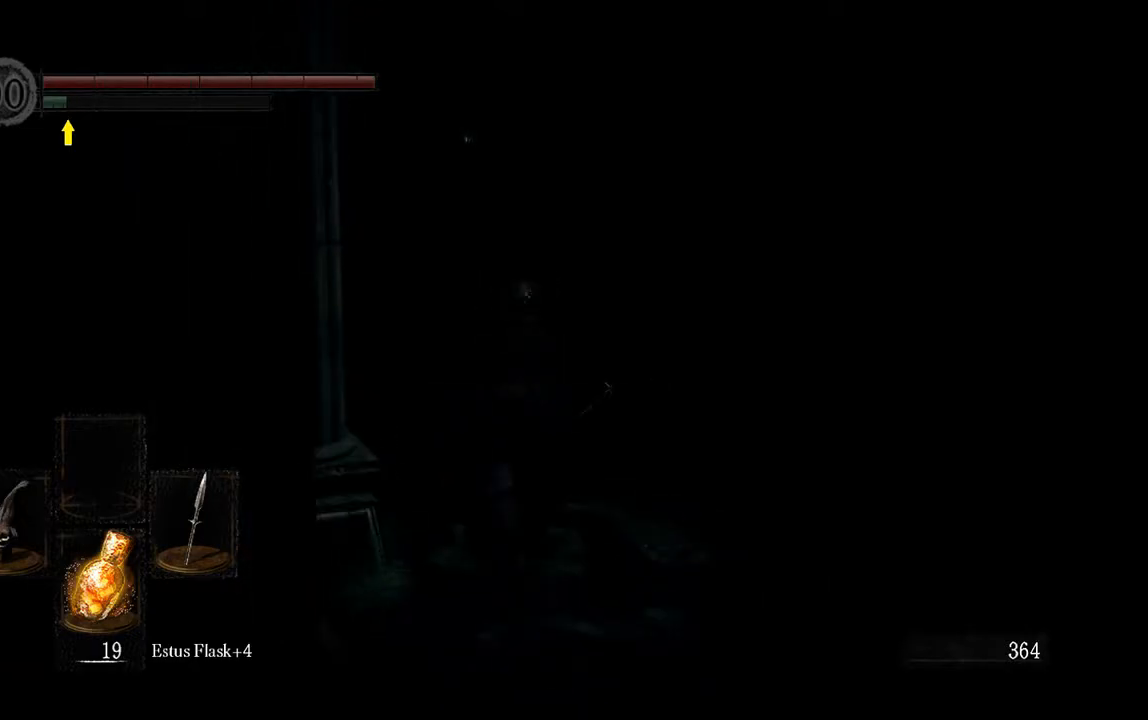
{"buttons": ["B", "L1"], "left_stick": "up", "right_stick": "center", "events": []}
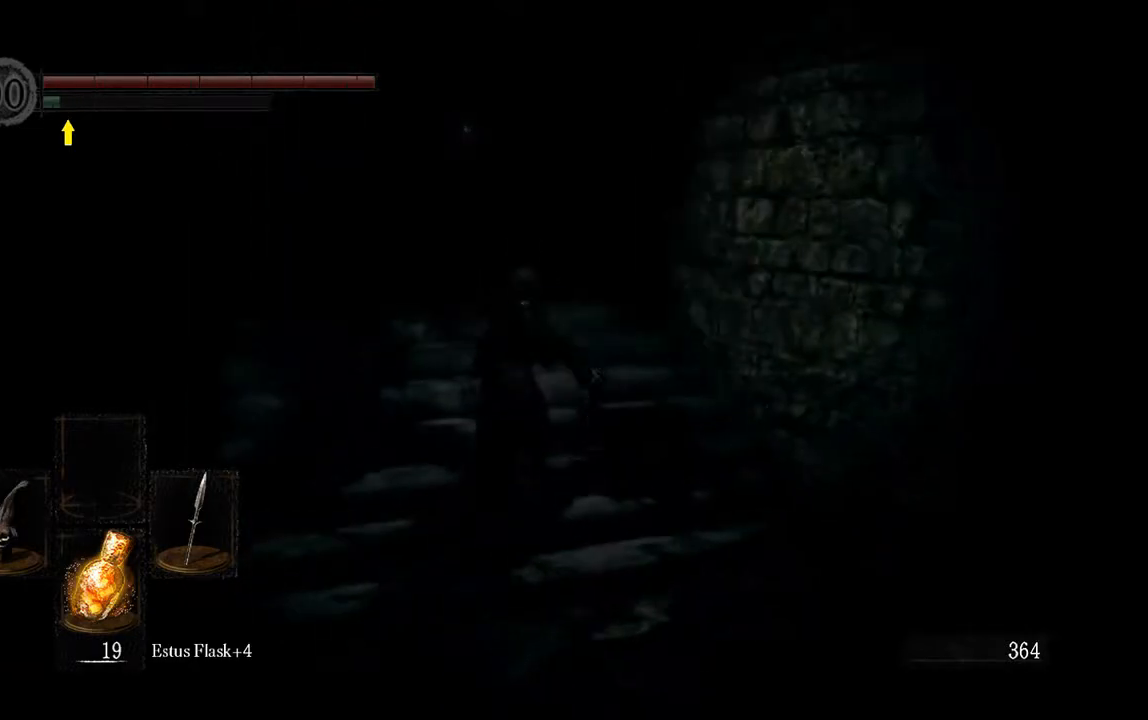
{"buttons": ["B", "L1"], "left_stick": "up", "right_stick": "center", "events": []}
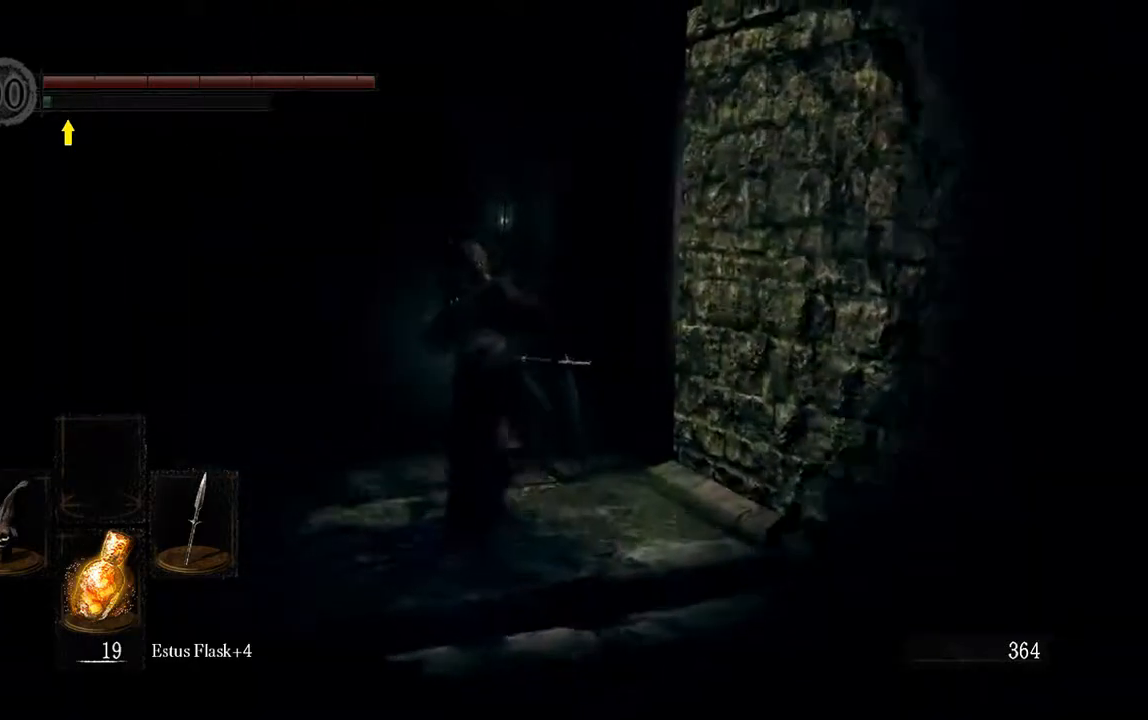
{"buttons": [], "left_stick": "up", "right_stick": "center", "events": [[183, "L1", "up"], [250, "B", "up"]]}
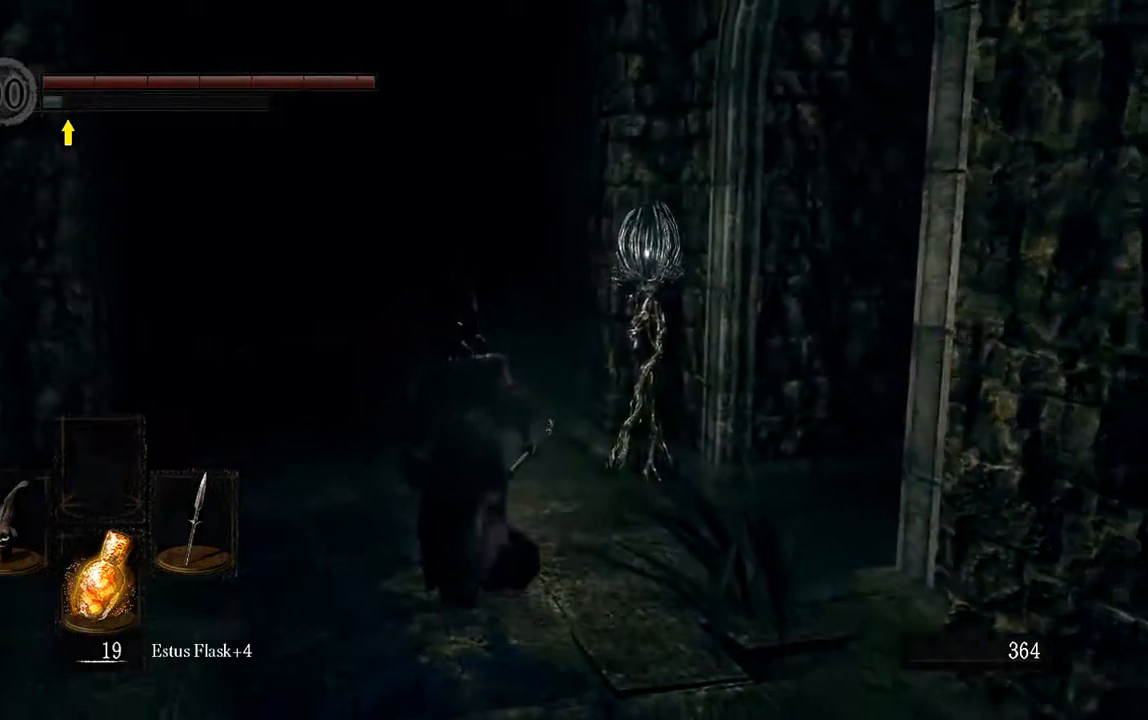
{"buttons": ["B", "L1"], "left_stick": "up", "right_stick": "center", "events": [[83, "B", "down"], [217, "L1", "down"]]}
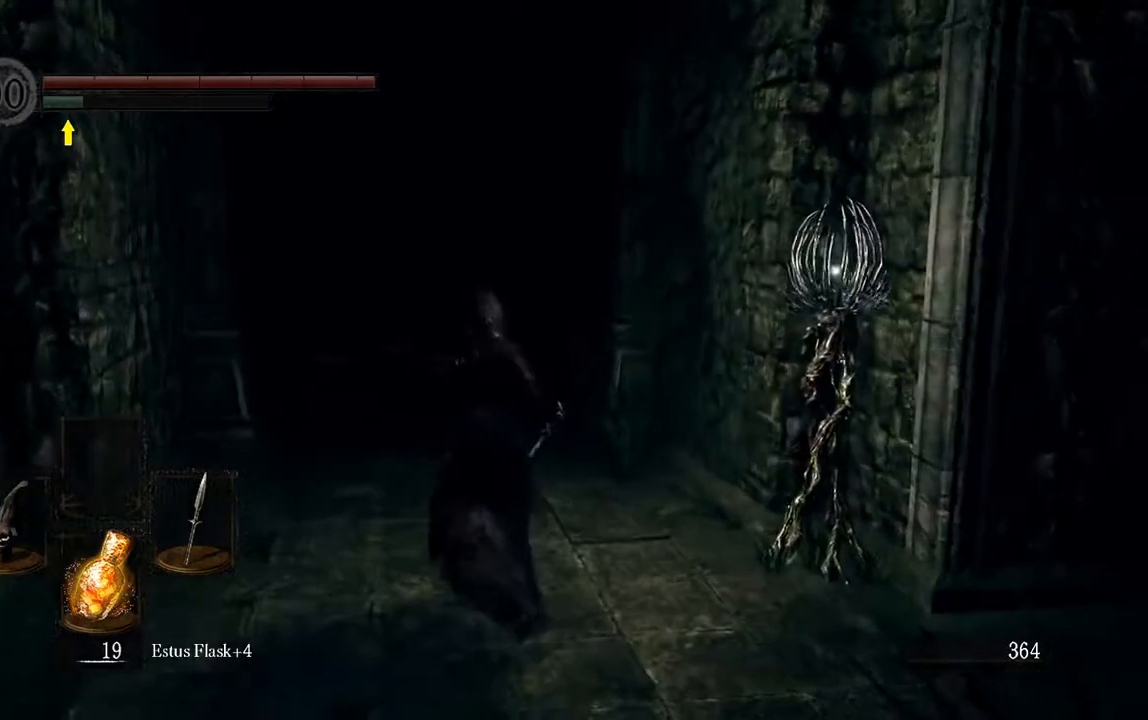
{"buttons": ["B", "L1"], "left_stick": "up", "right_stick": "center", "events": []}
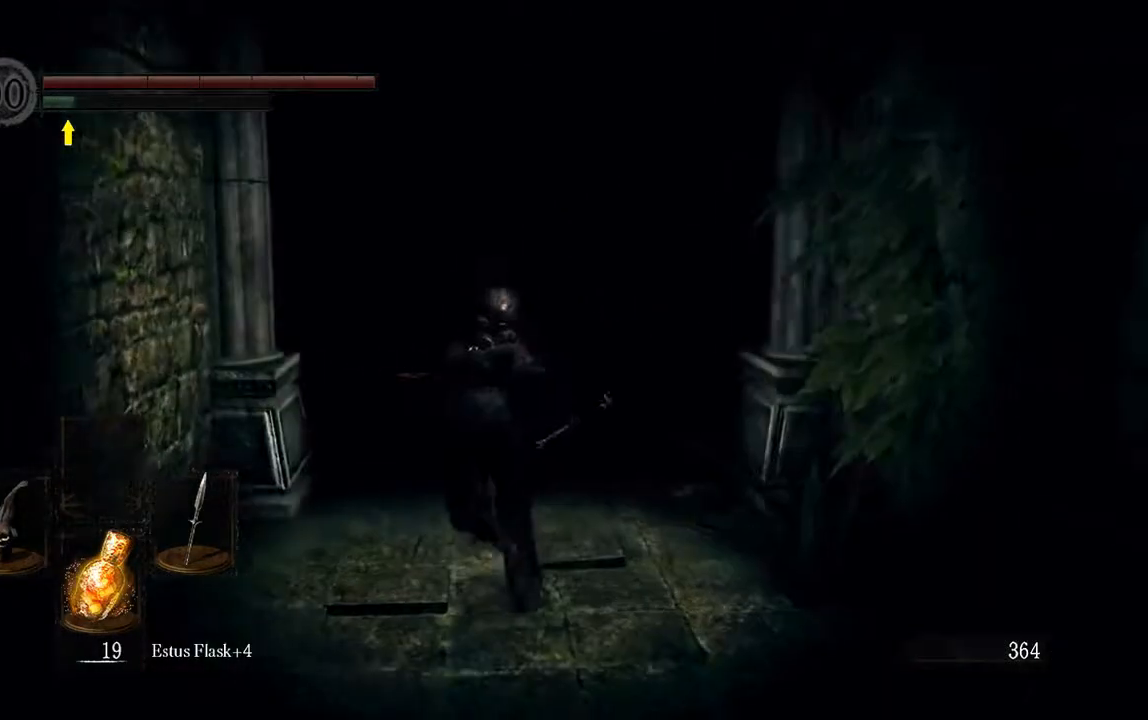
{"buttons": ["B"], "left_stick": "up", "right_stick": "center", "events": [[367, "L1", "up"]]}
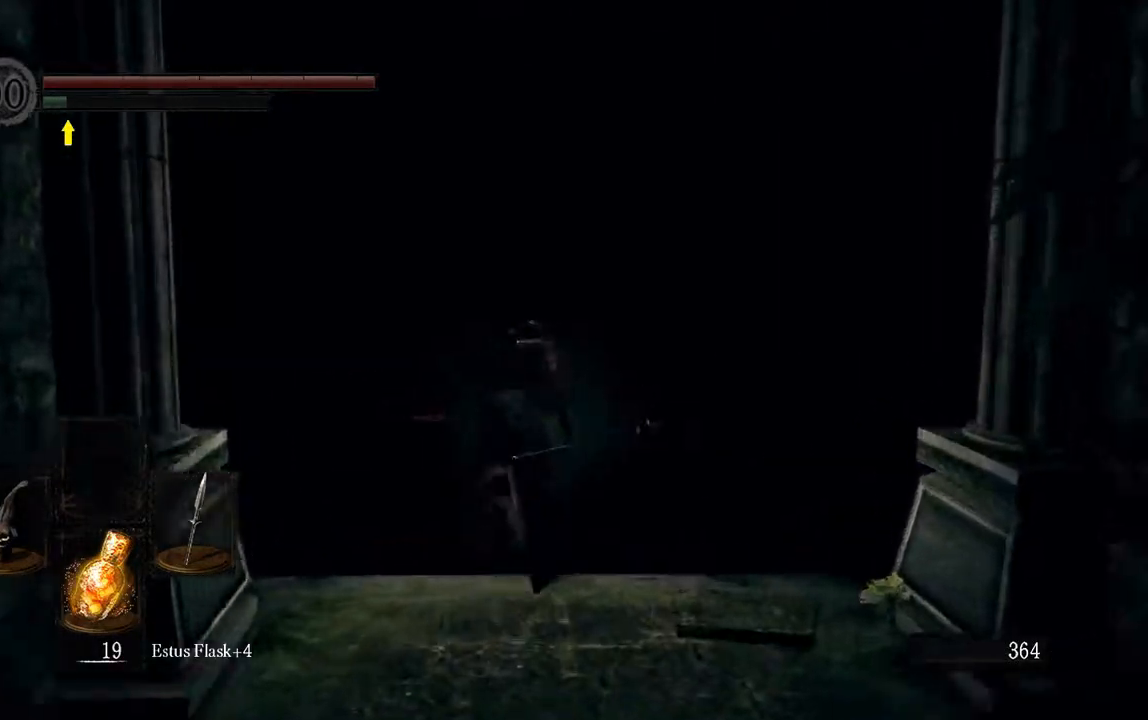
{"buttons": ["B"], "left_stick": "up", "right_stick": "center", "events": []}
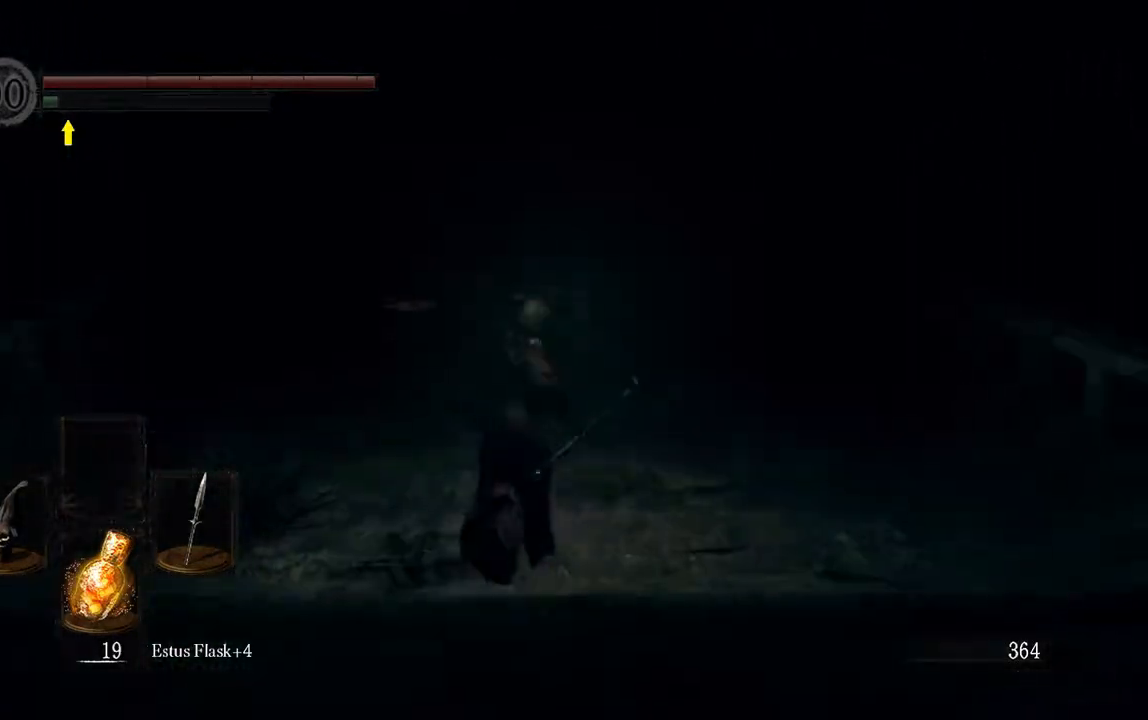
{"buttons": ["B"], "left_stick": "up", "right_stick": "center", "events": []}
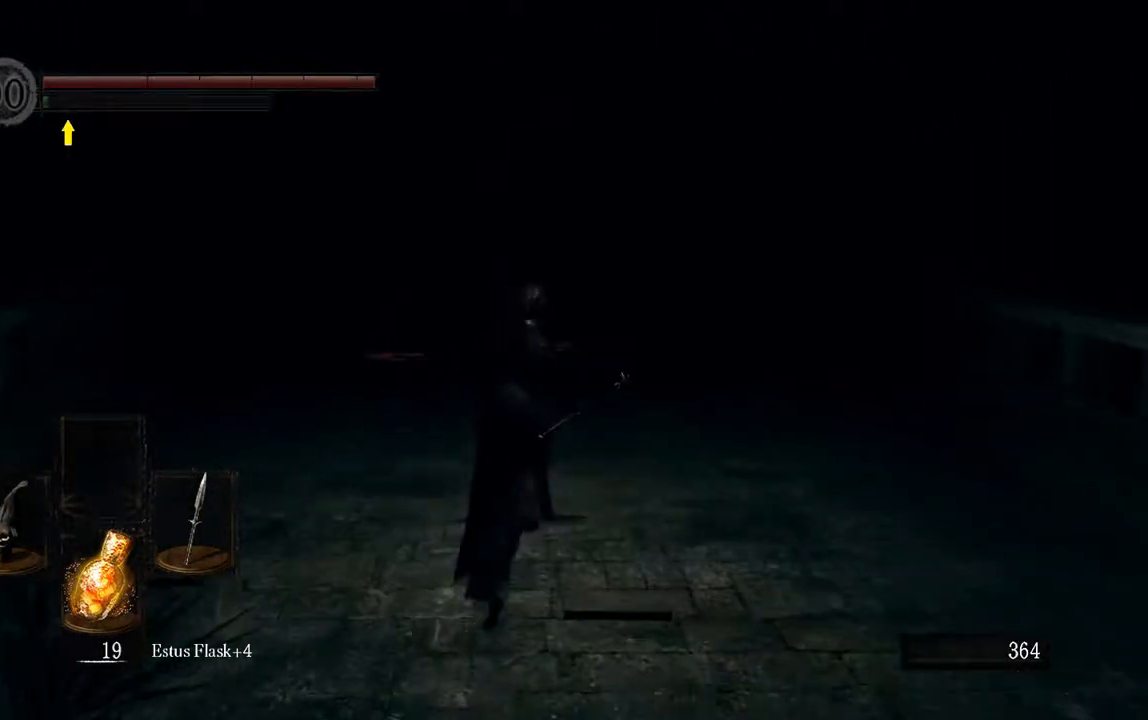
{"buttons": ["B"], "left_stick": "up", "right_stick": "center", "events": [[283, "right_stick", "left"], [417, "right_stick", "center"]]}
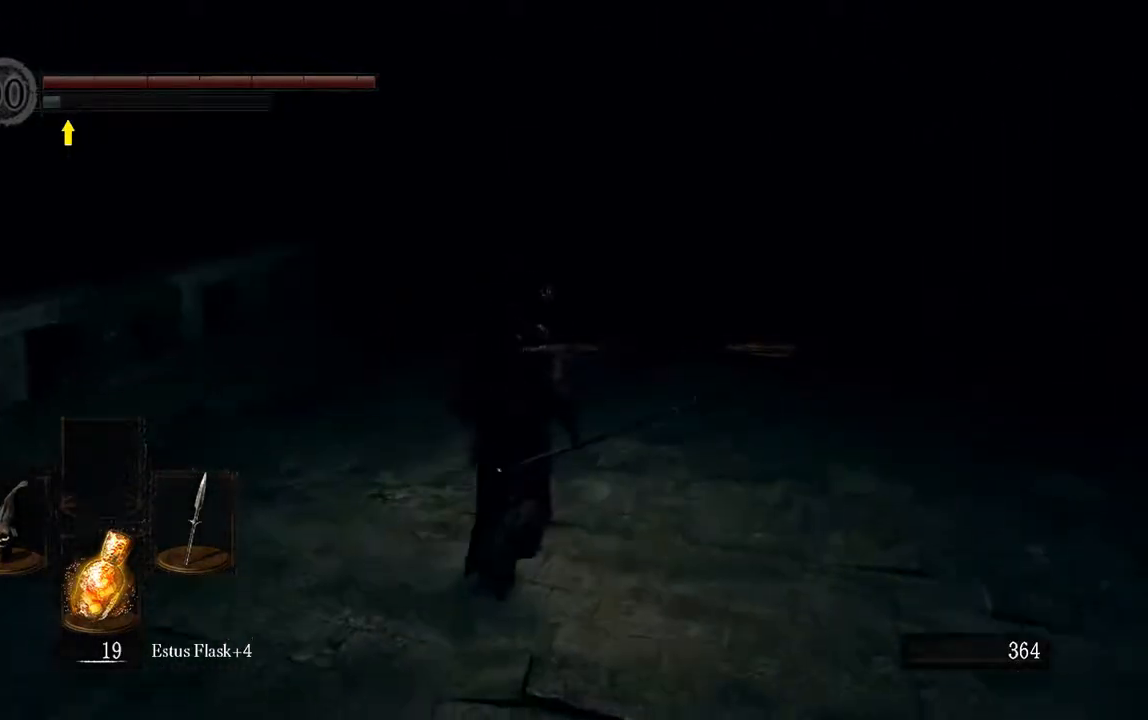
{"buttons": ["B"], "left_stick": "up", "right_stick": "center", "events": []}
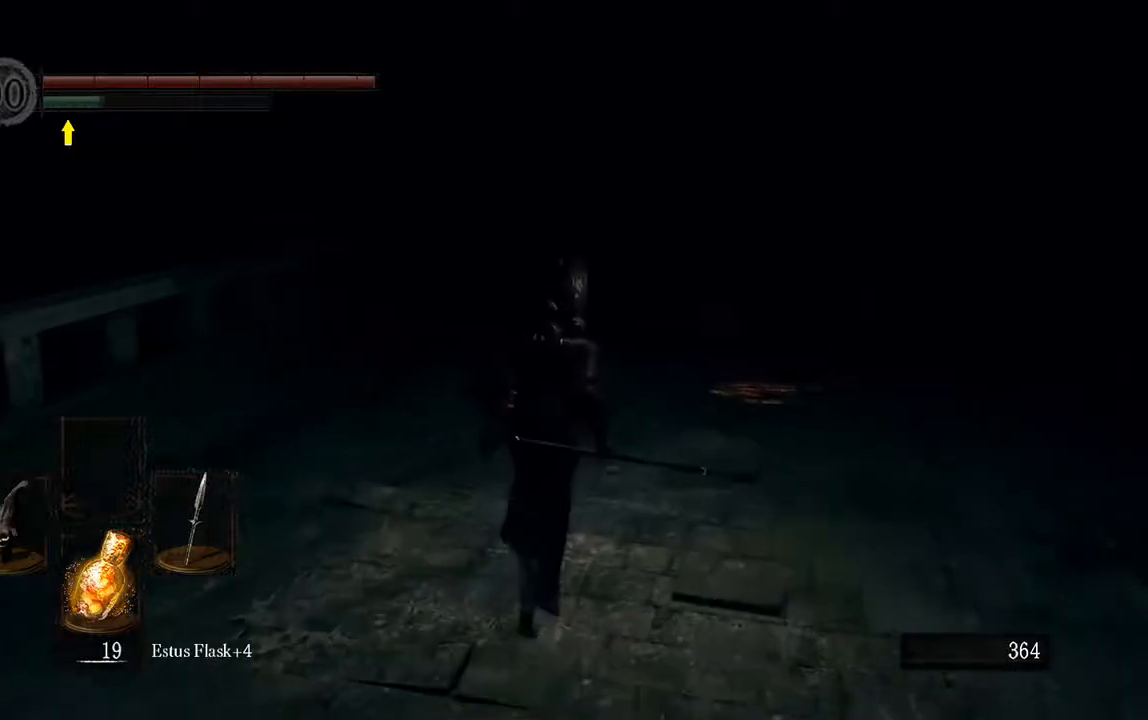
{"buttons": ["B"], "left_stick": "up", "right_stick": "center", "events": []}
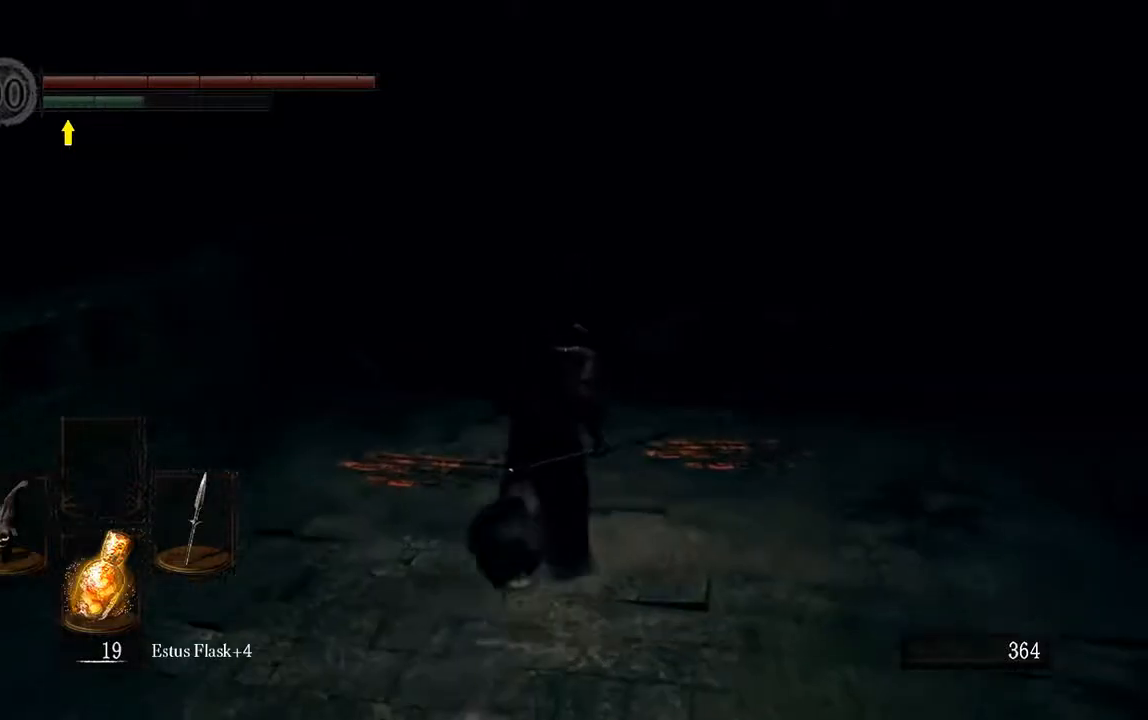
{"buttons": ["B"], "left_stick": "up", "right_stick": "center", "events": [[200, "B", "up"], [467, "B", "down"]]}
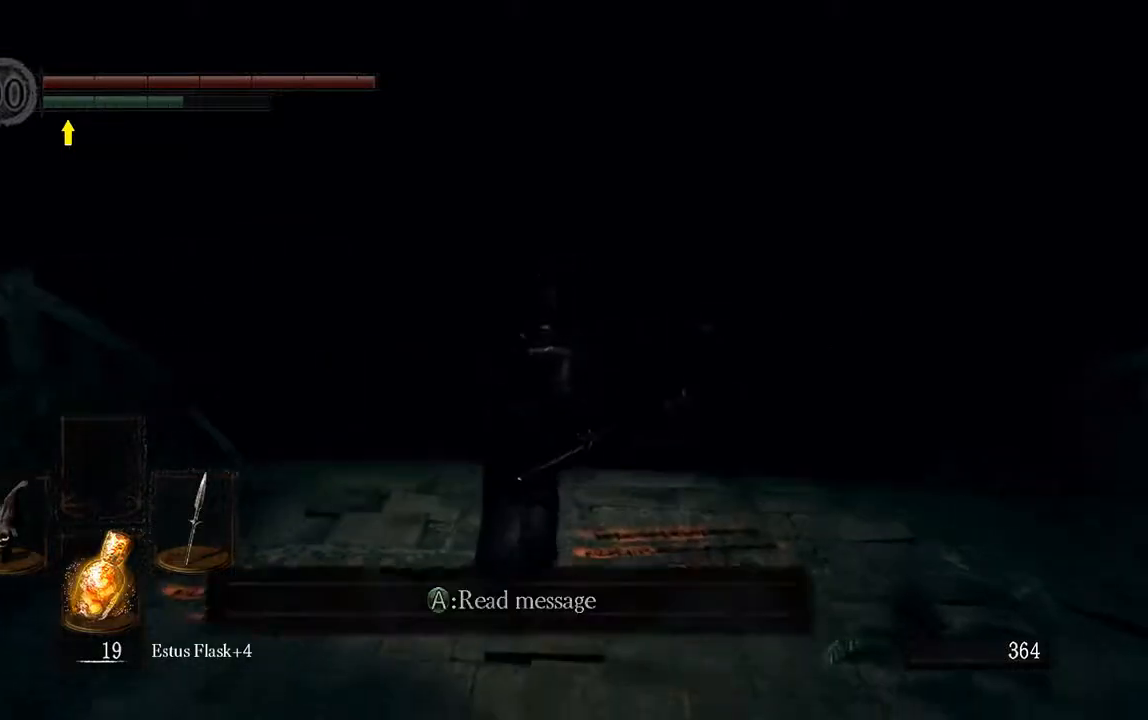
{"buttons": ["B"], "left_stick": "up-left", "right_stick": "center", "events": [[400, "left_stick", "up-left"]]}
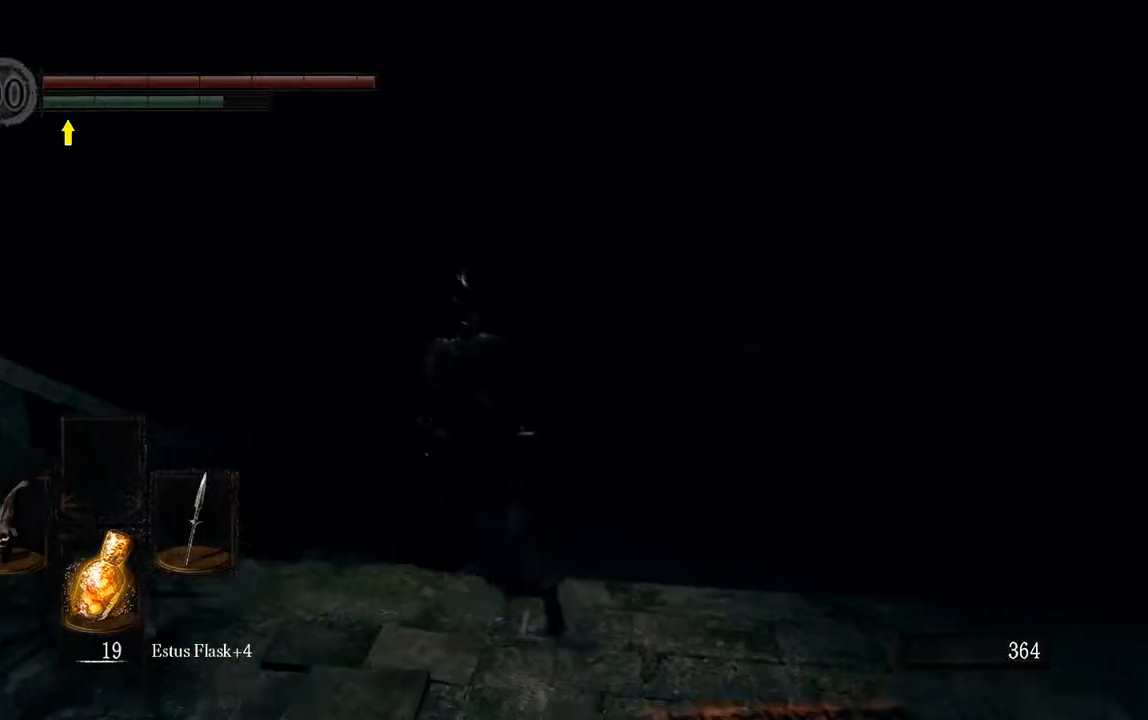
{"buttons": ["B"], "left_stick": "up", "right_stick": "center", "events": [[83, "left_stick", "up"]]}
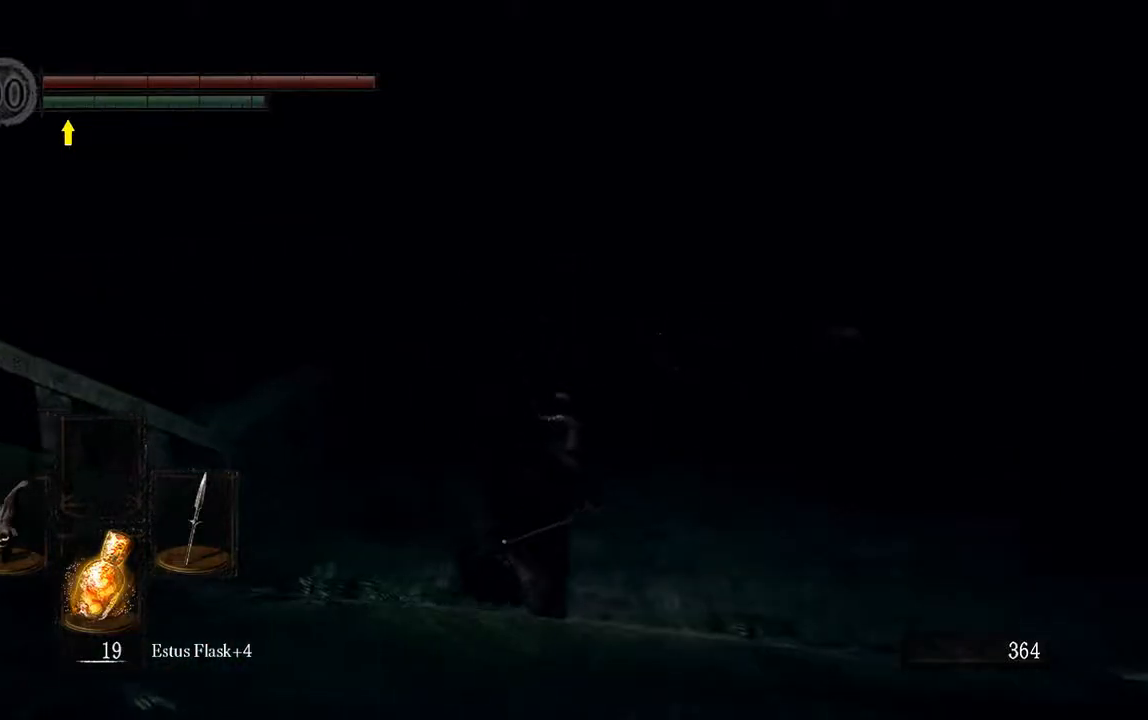
{"buttons": ["B"], "left_stick": "up", "right_stick": "center", "events": []}
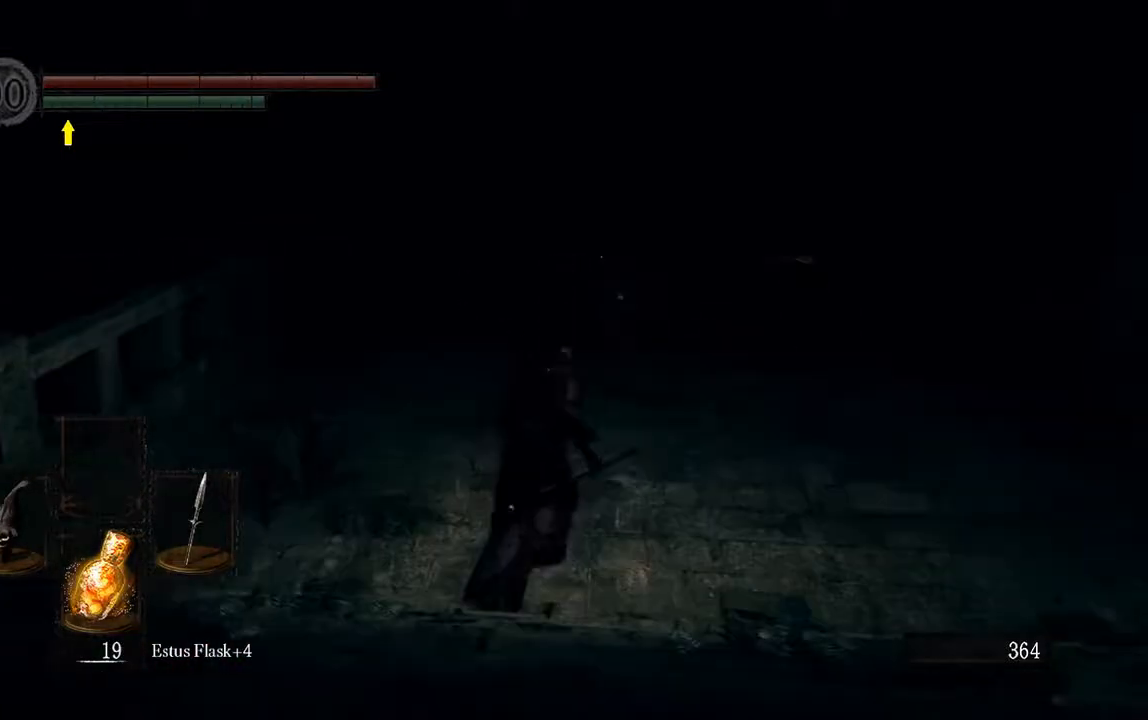
{"buttons": ["B"], "left_stick": "up", "right_stick": "center", "events": []}
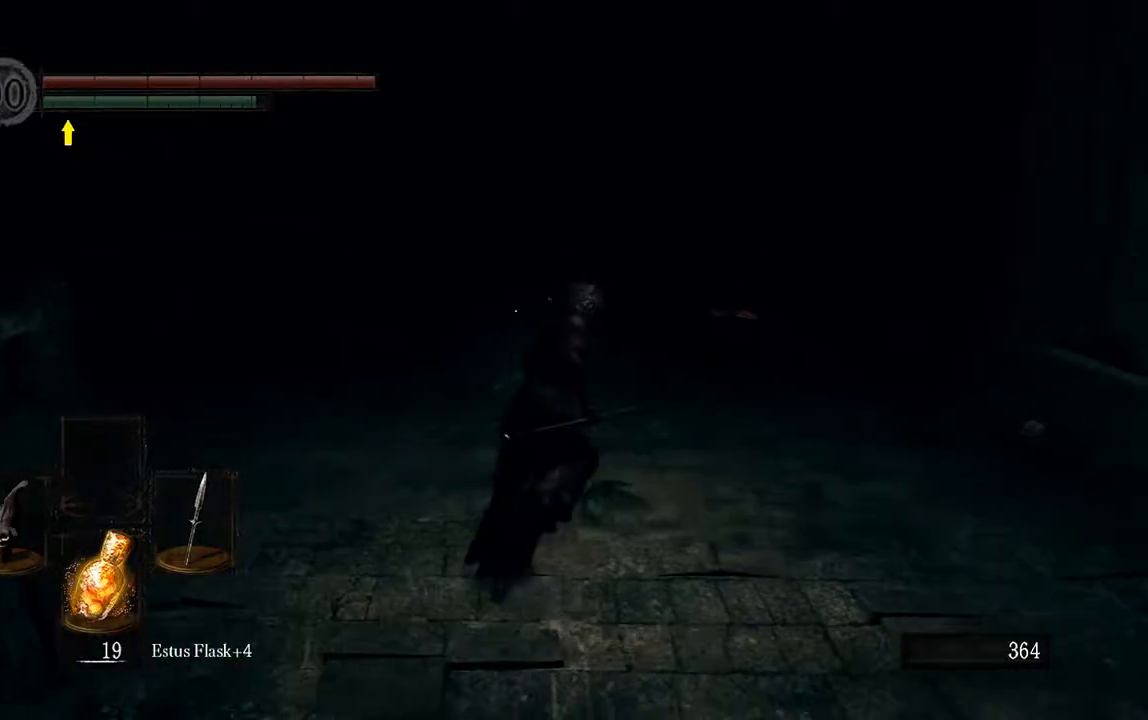
{"buttons": [], "left_stick": "up", "right_stick": "center", "events": [[50, "B", "up"]]}
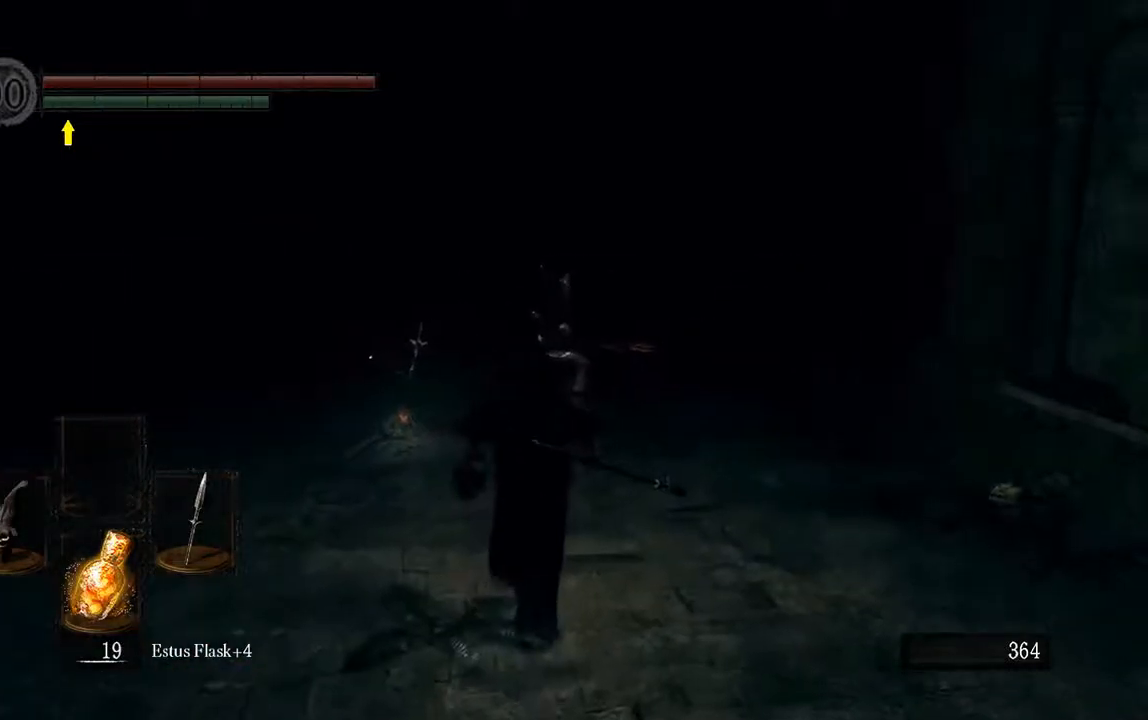
{"buttons": [], "left_stick": "center", "right_stick": "center", "events": [[17, "right_stick", "down"], [33, "left_stick", "center"], [200, "right_stick", "center"]]}
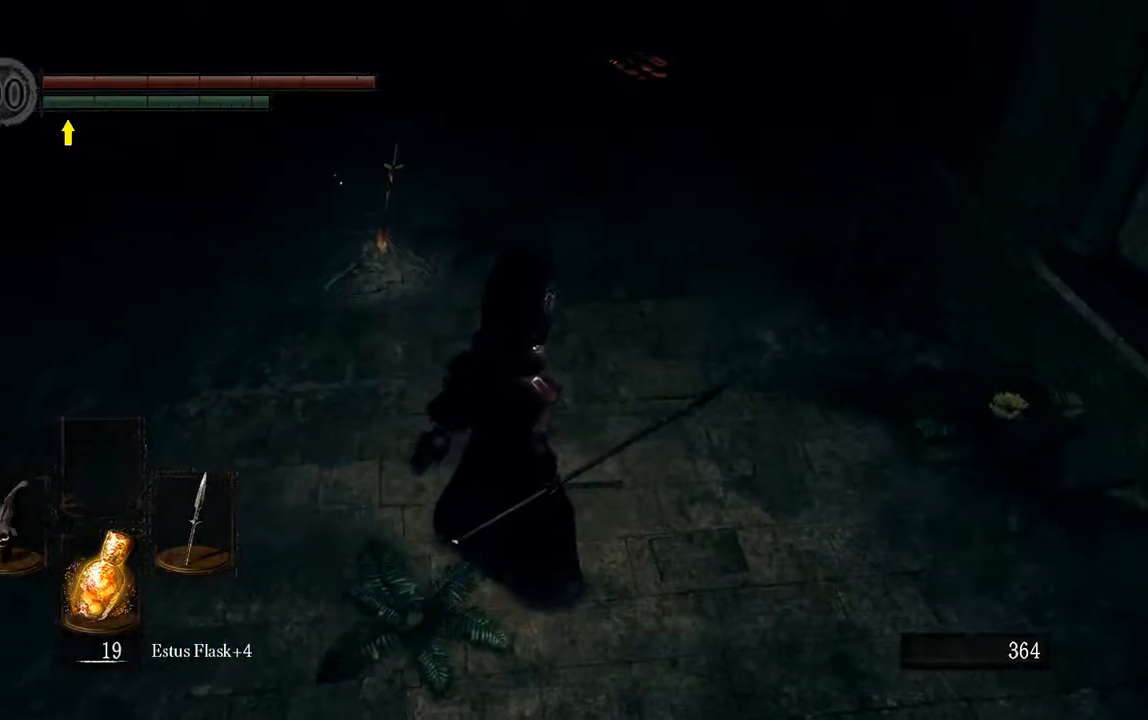
{"buttons": [], "left_stick": "up", "right_stick": "center", "events": [[100, "left_stick", "up"]]}
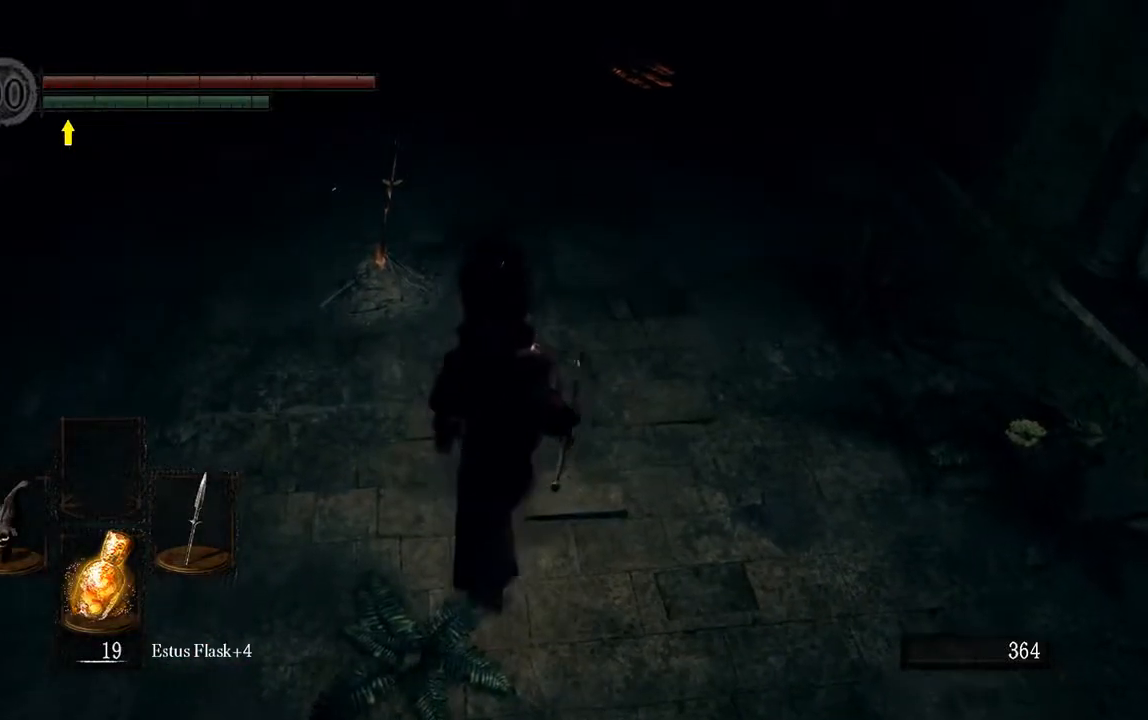
{"buttons": [], "left_stick": "center", "right_stick": "center", "events": [[500, "left_stick", "center"]]}
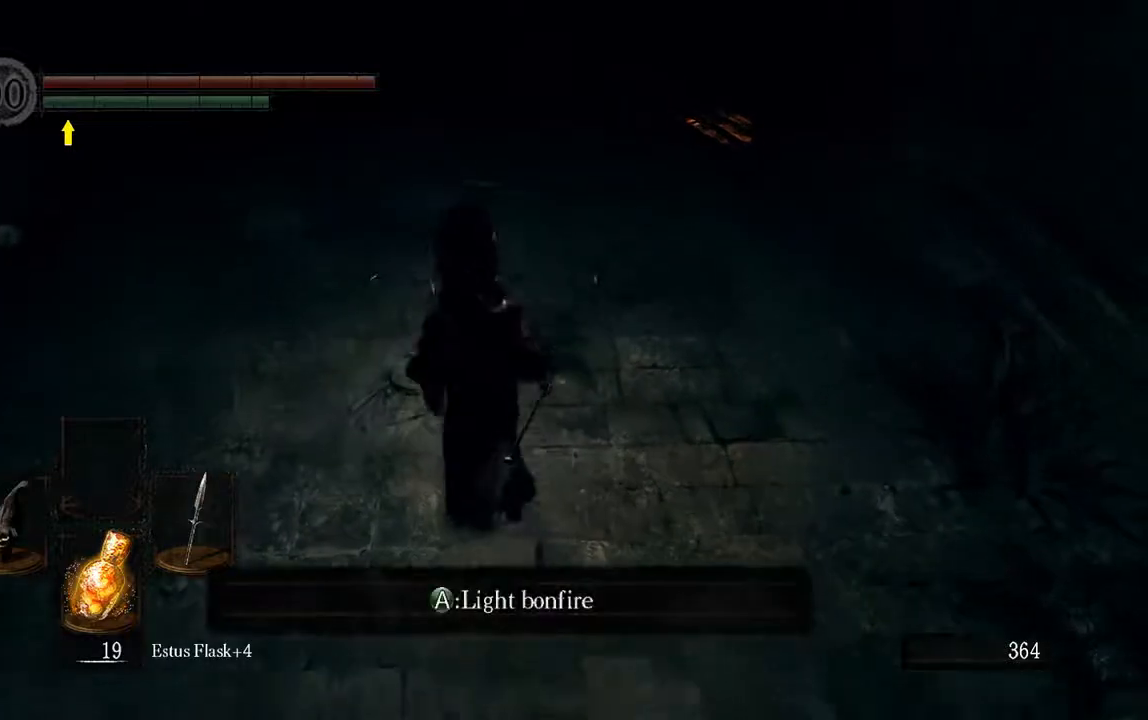
{"buttons": [], "left_stick": "center", "right_stick": "center", "events": [[250, "A", "down"], [350, "A", "up"]]}
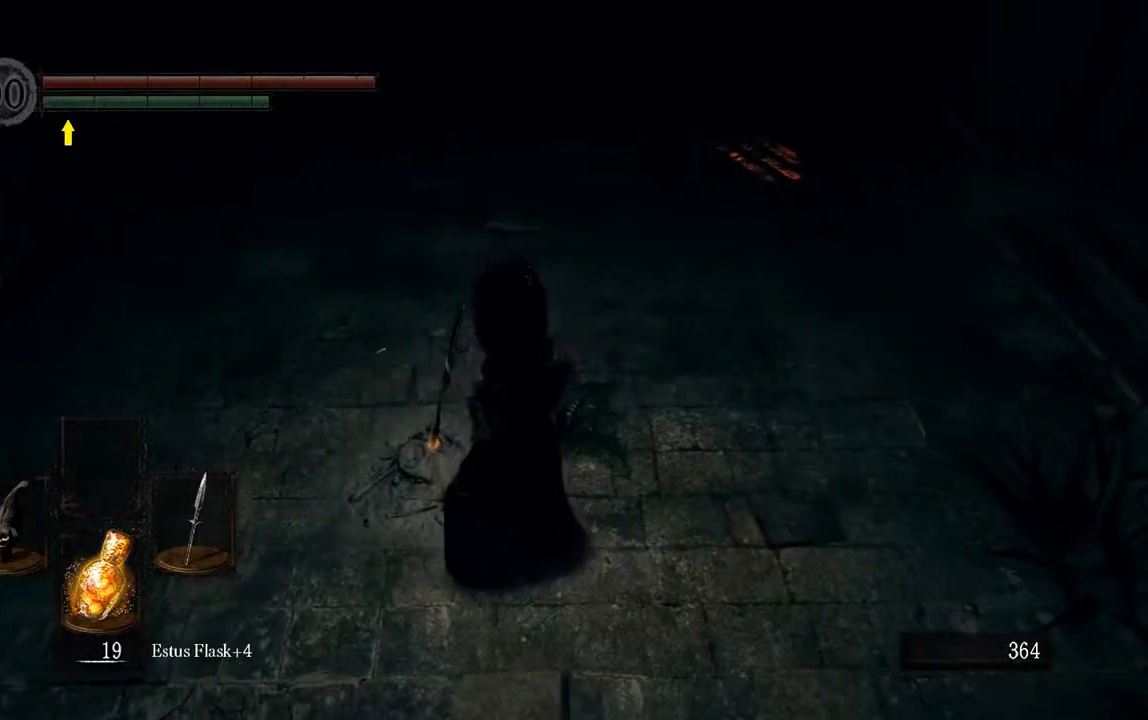
{"buttons": [], "left_stick": "center", "right_stick": "center", "events": []}
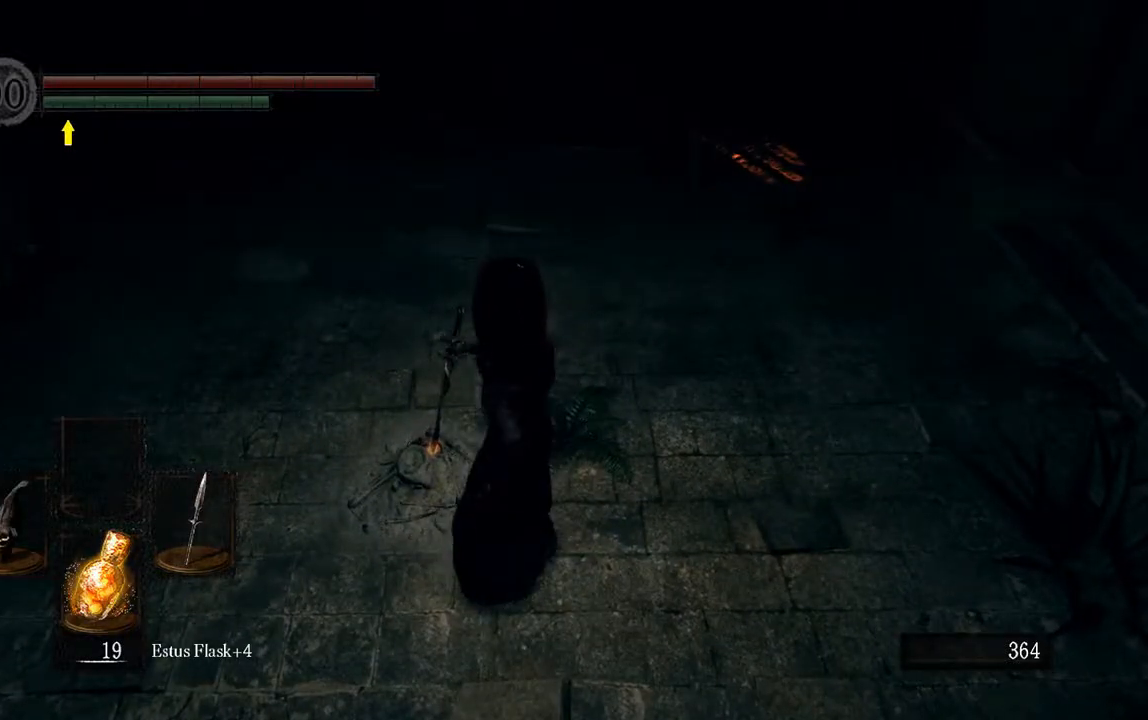
{"buttons": [], "left_stick": "center", "right_stick": "center", "events": [[100, "right_stick", "left"], [350, "right_stick", "center"]]}
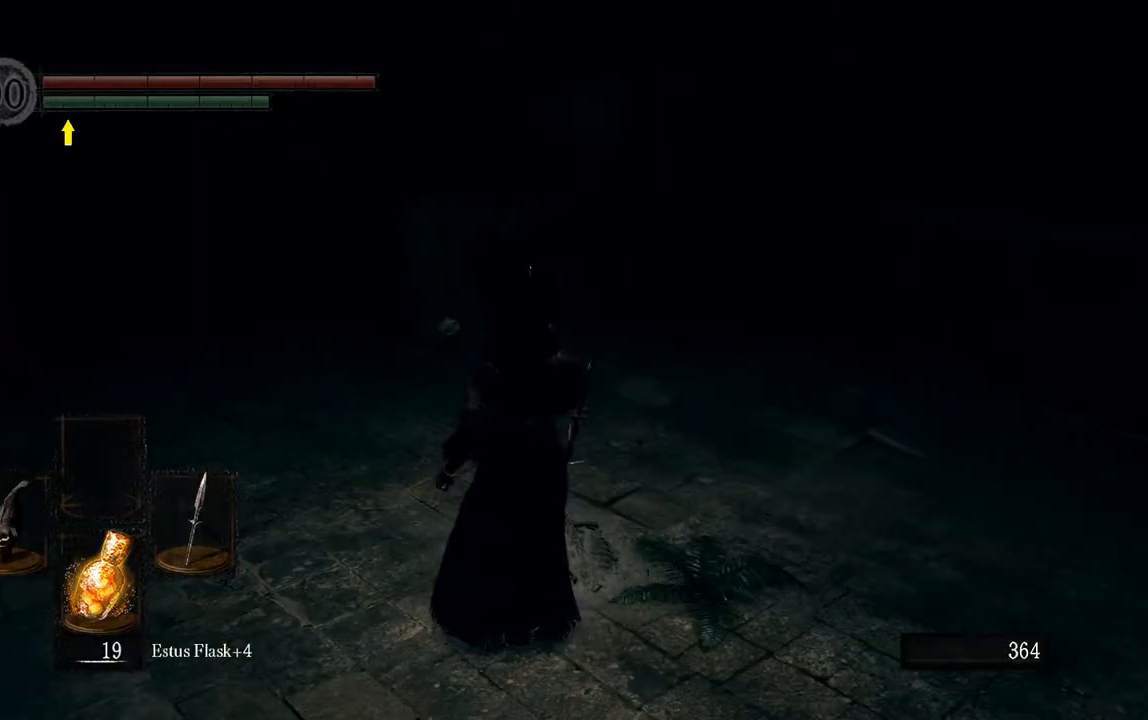
{"buttons": [], "left_stick": "center", "right_stick": "center", "events": []}
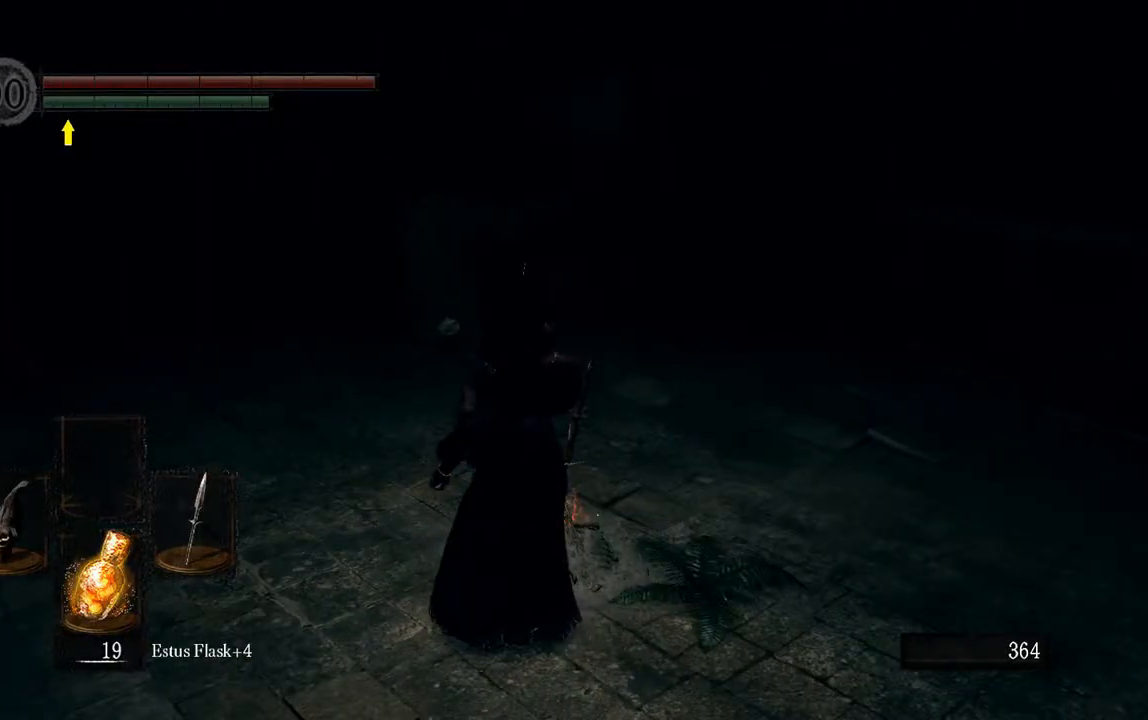
{"buttons": [], "left_stick": "center", "right_stick": "center", "events": []}